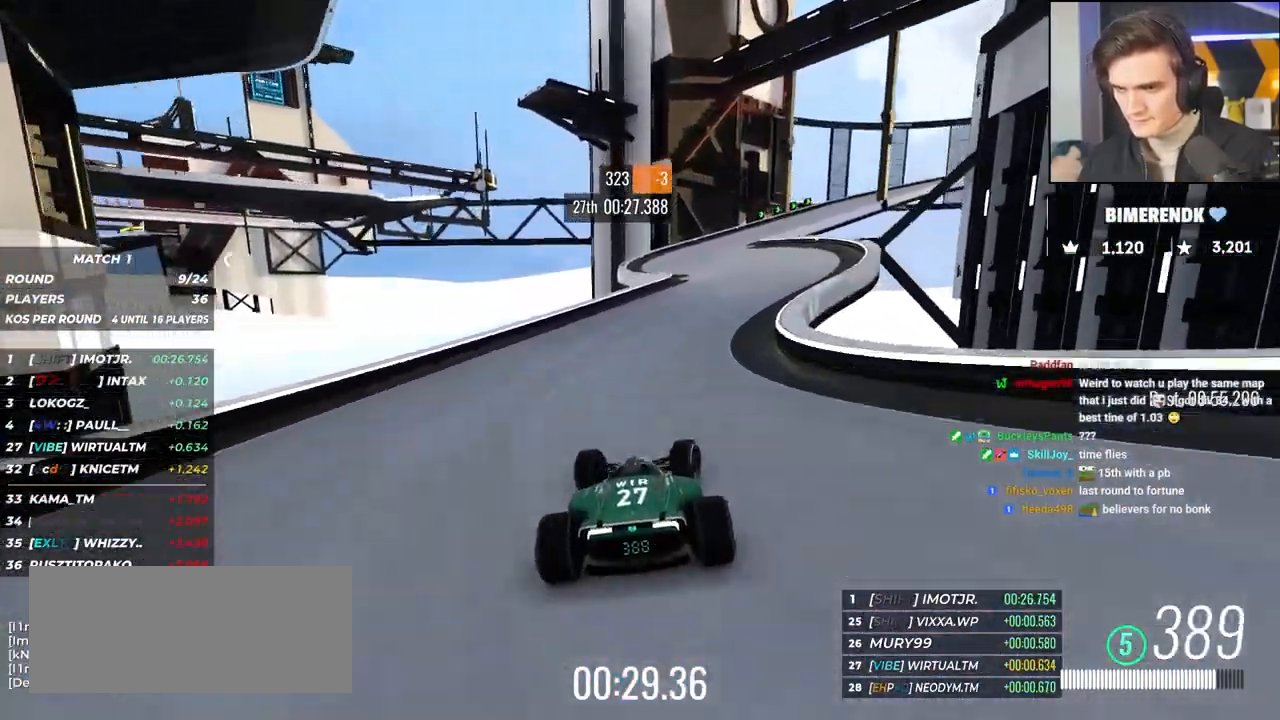
Gameplay with keyboard; each line is a JSON object with the keys held at the frame after it. "events" lists presses ("down") and releases ("up") of "brake", "down", "left", "right" and "up" between this image and that frame as [ms after this image, input, new state], when the widget could be followed in between. No other keys are recorded. Mouse input is not recorded. Key names are as the overlay labels them; some are game actions (e.g. jump) rather than physical keys.
{"keys": ["brake", "right", "up"], "events": [[367, "brake", "down"]]}
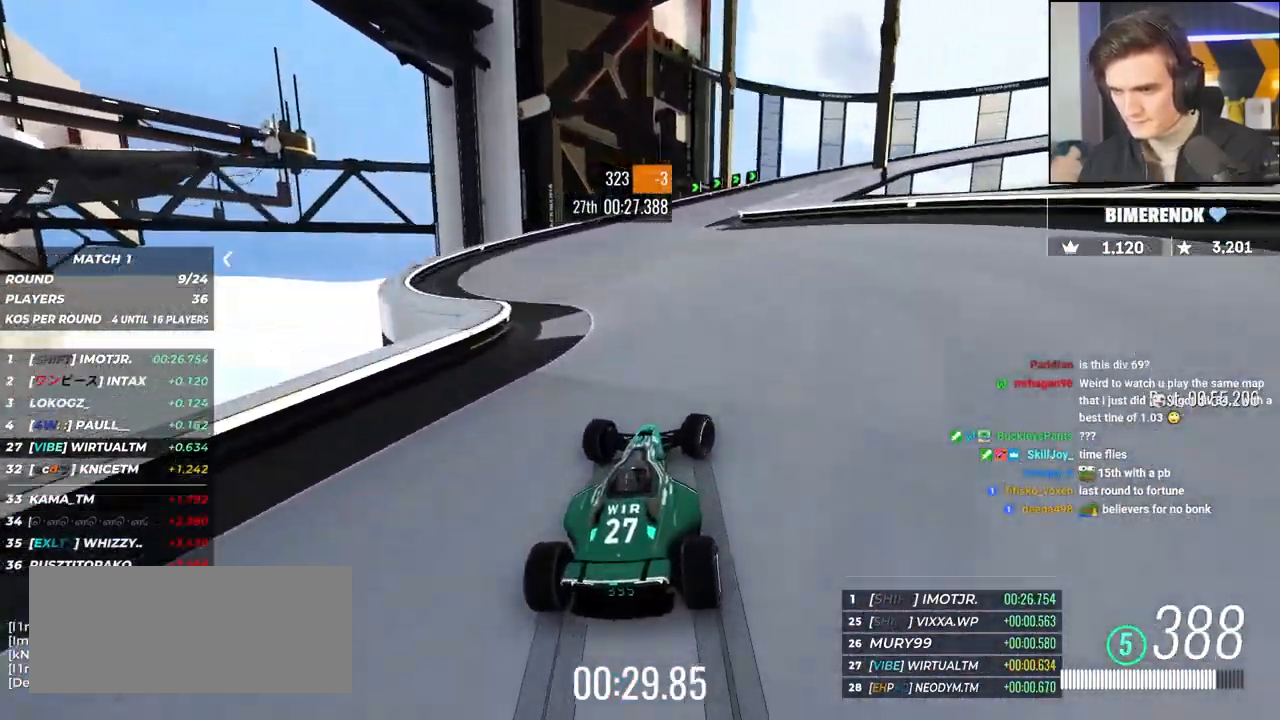
{"keys": ["right", "up"], "events": [[467, "brake", "up"]]}
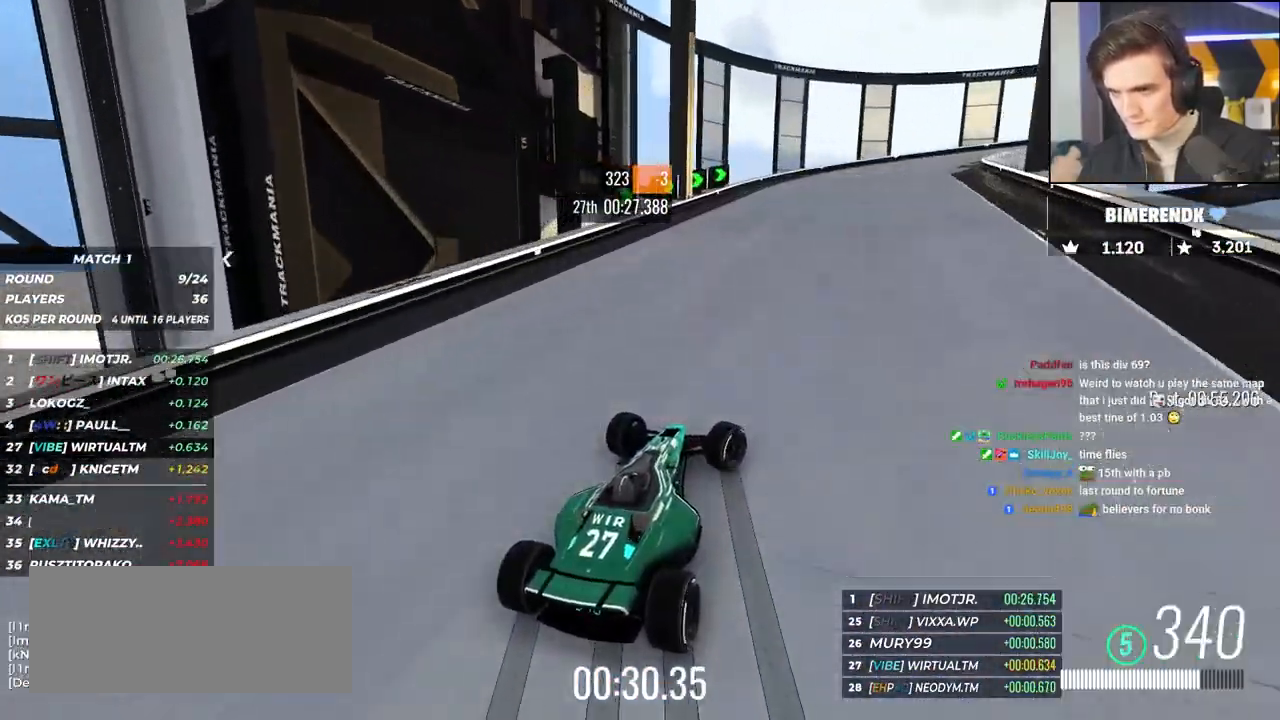
{"keys": ["right", "up"], "events": [[333, "up", "up"], [433, "up", "down"]]}
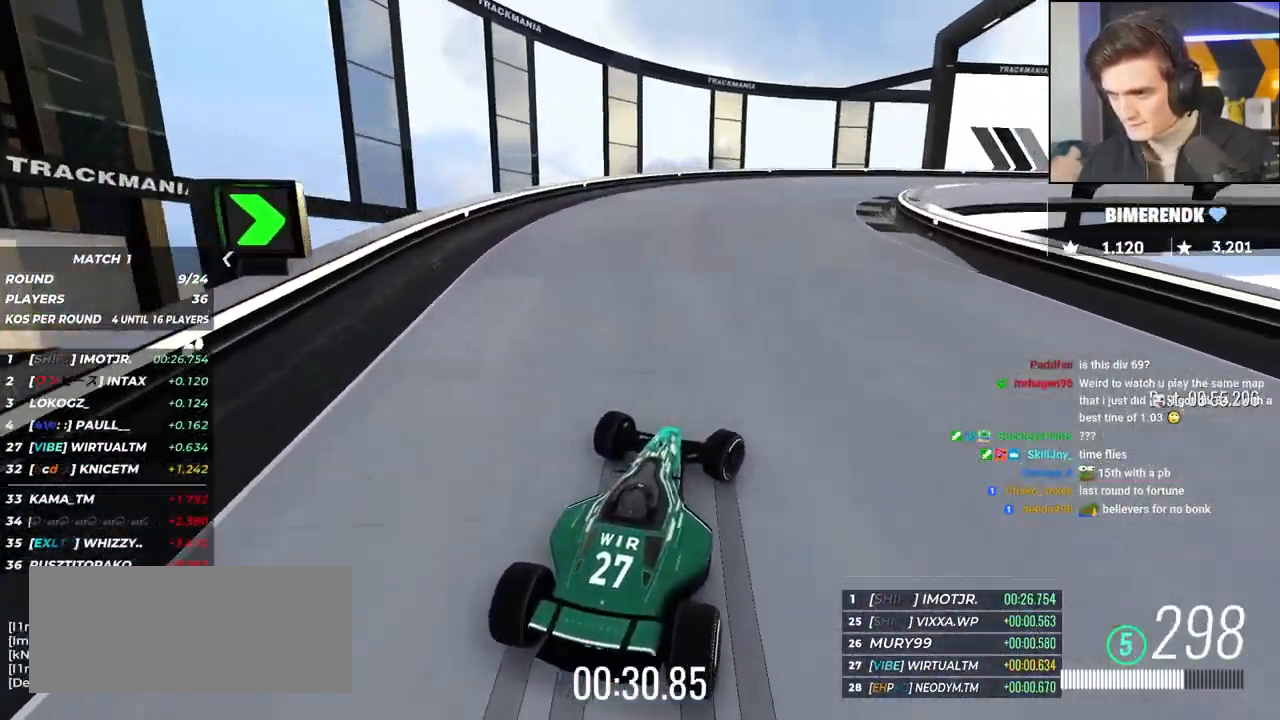
{"keys": ["right", "up"], "events": [[217, "up", "up"], [267, "up", "down"]]}
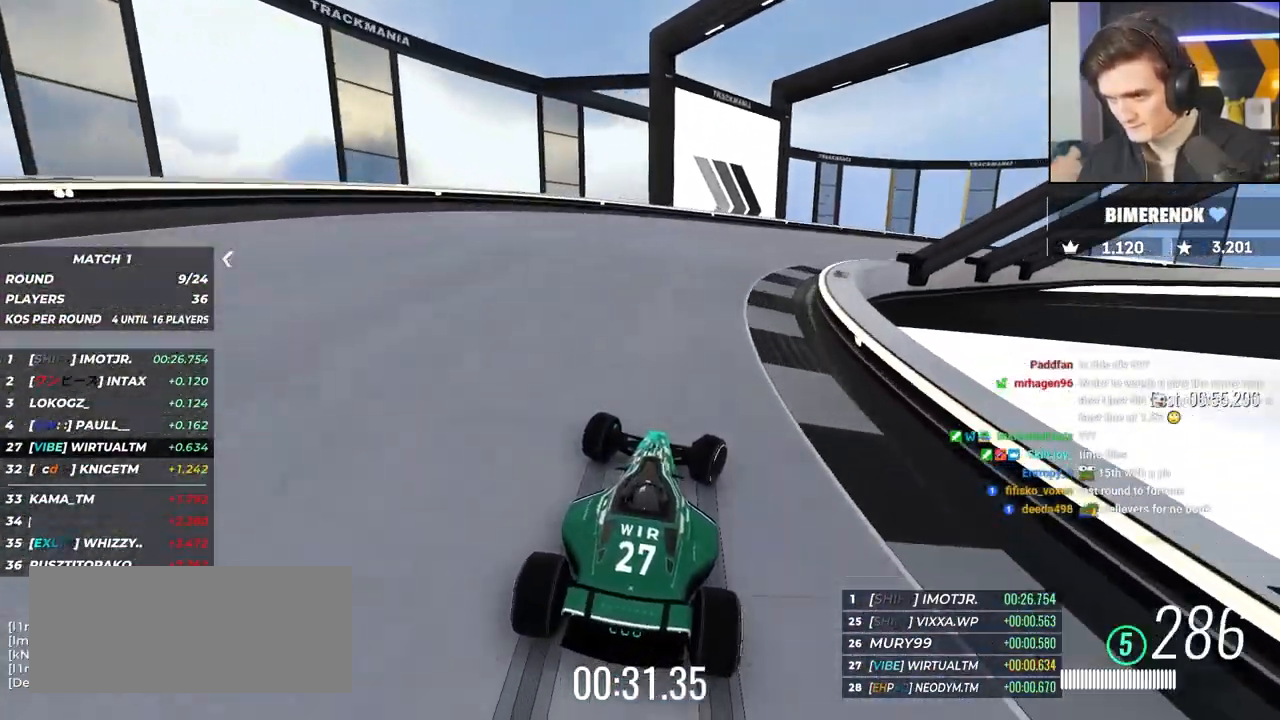
{"keys": ["right", "up"], "events": []}
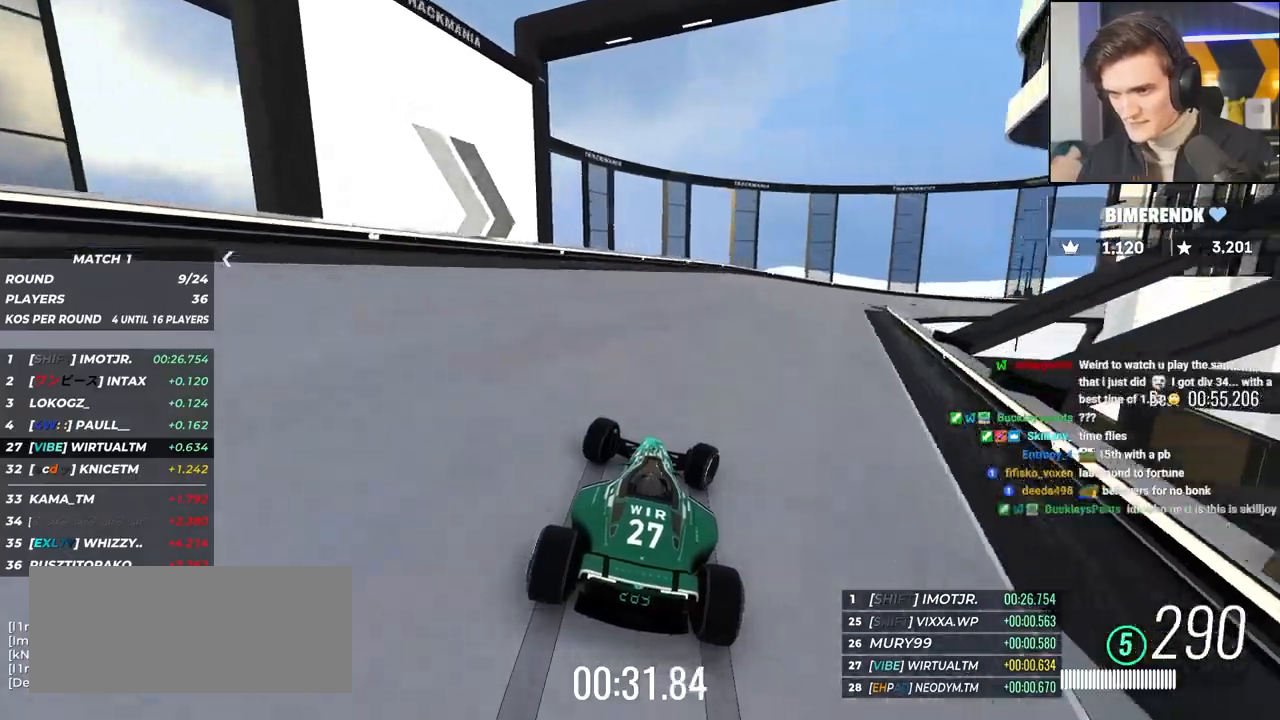
{"keys": ["right", "up"], "events": [[350, "right", "up"], [433, "right", "down"]]}
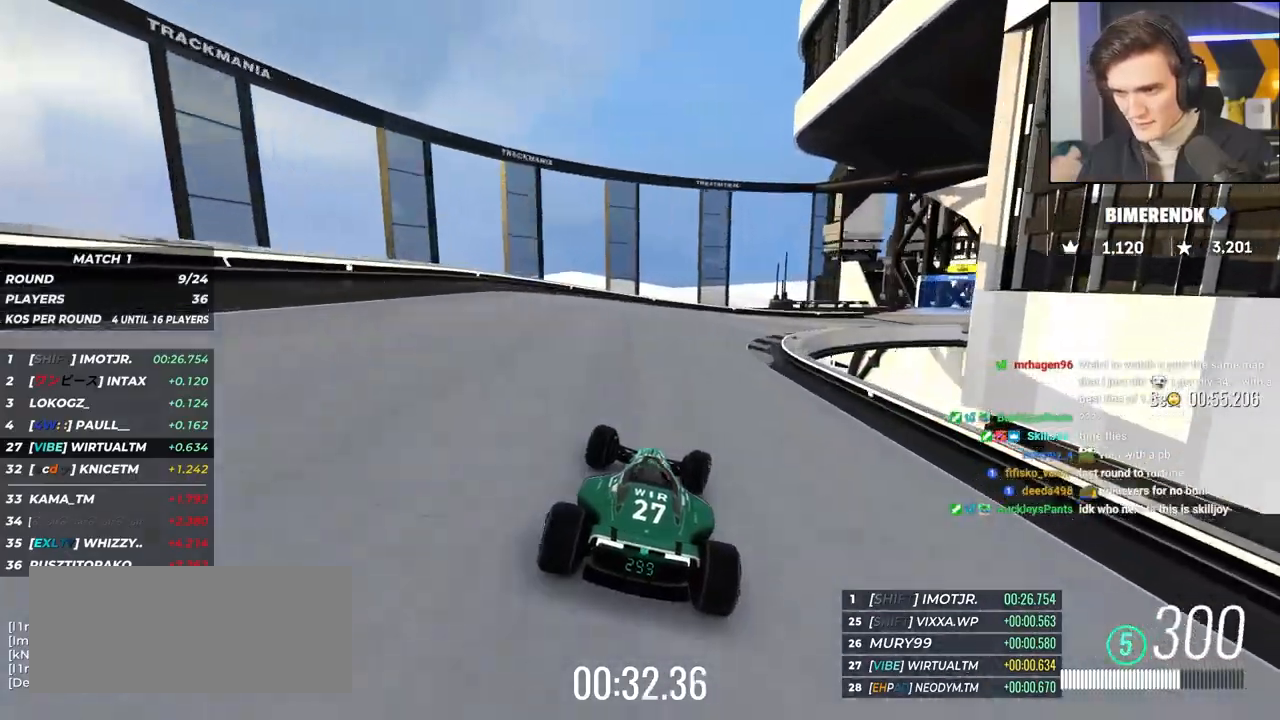
{"keys": ["right", "up"], "events": []}
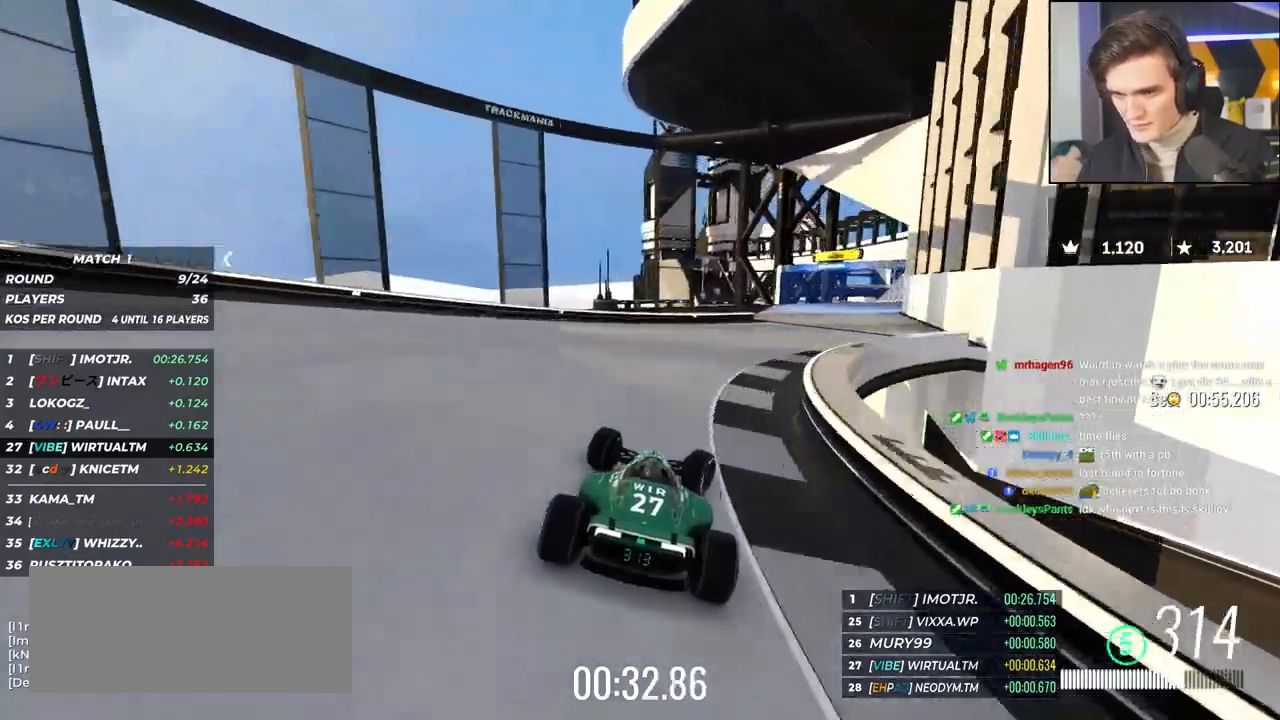
{"keys": ["up"], "events": [[417, "right", "up"]]}
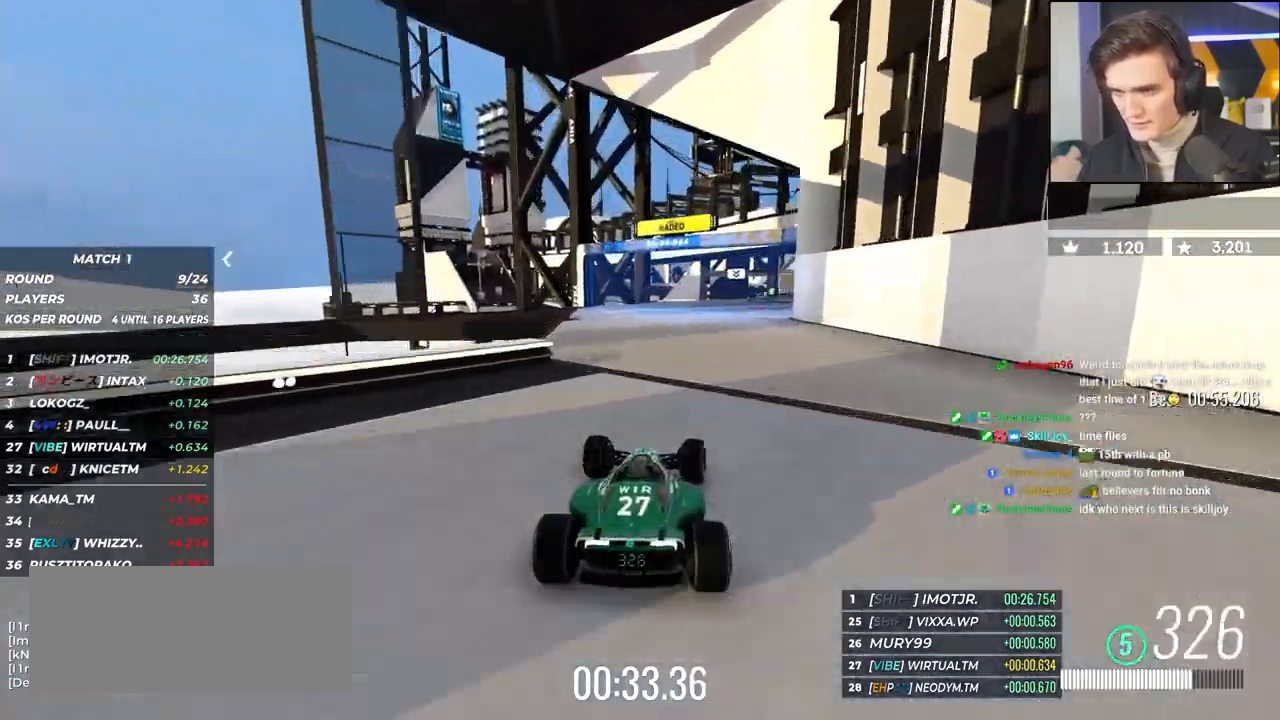
{"keys": ["up"], "events": [[117, "right", "down"], [250, "right", "up"]]}
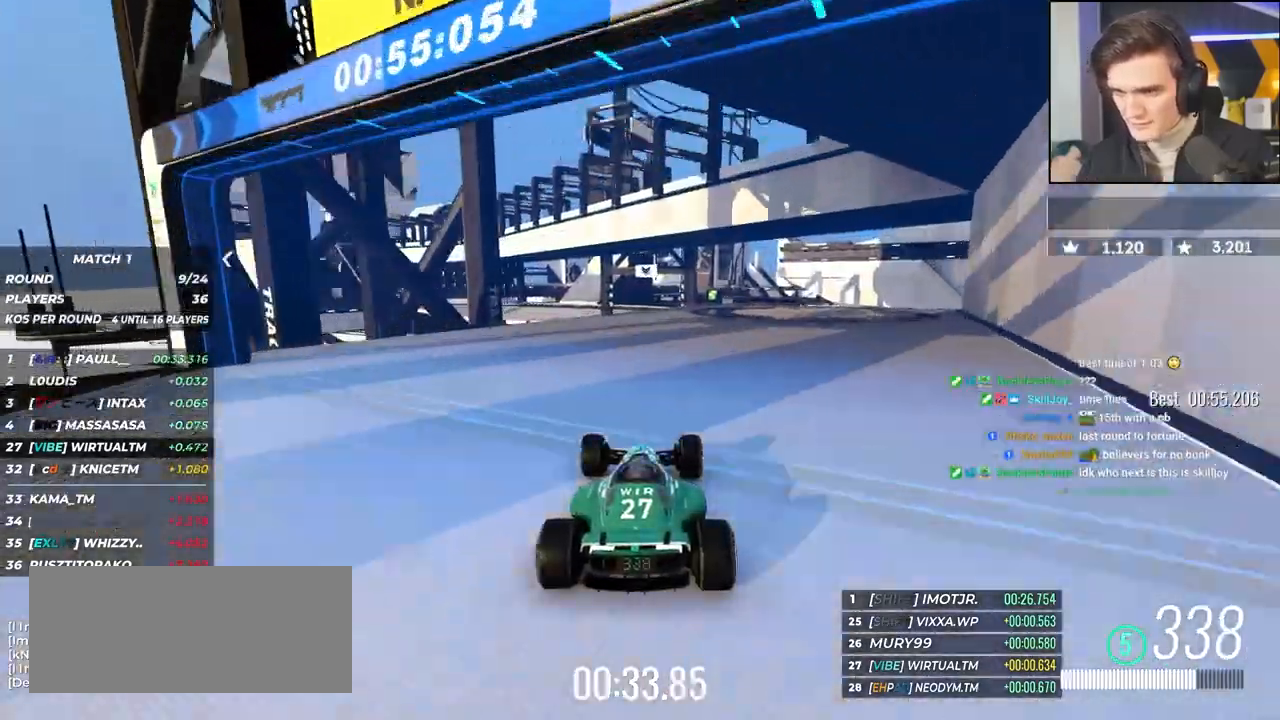
{"keys": ["left", "up"], "events": [[133, "right", "down"], [217, "right", "up"], [400, "left", "down"]]}
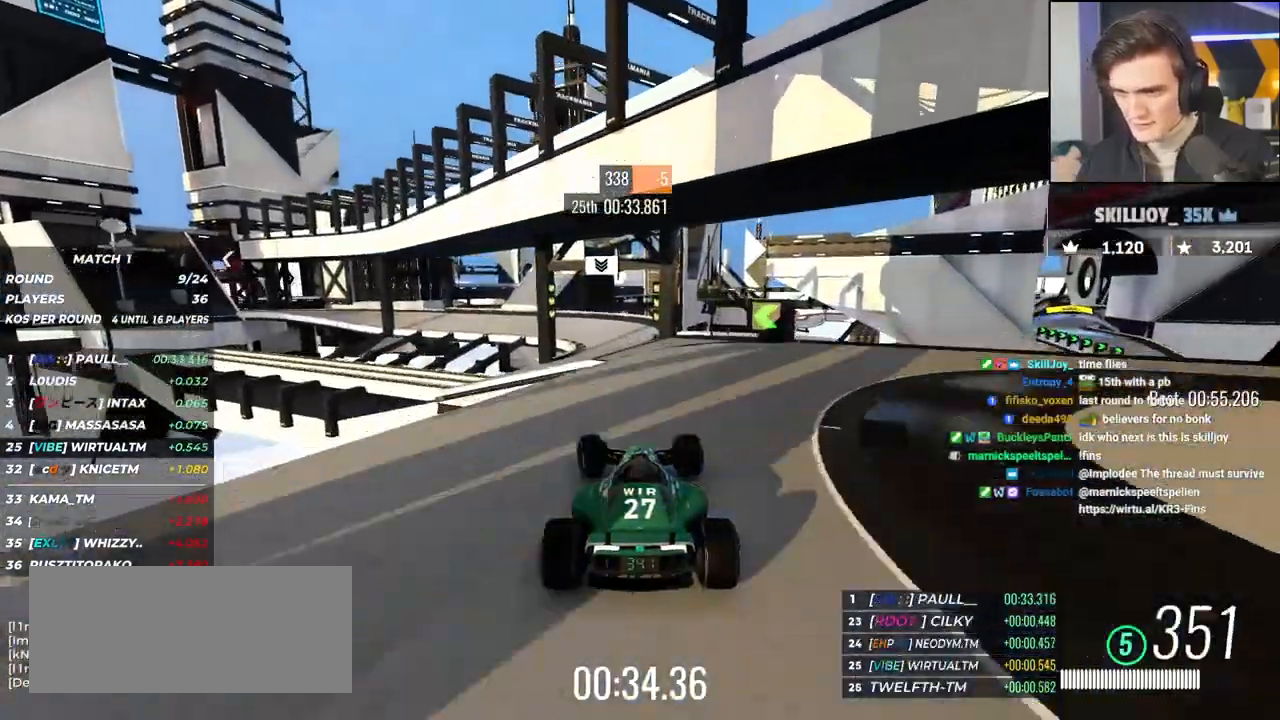
{"keys": ["right", "up"], "events": [[50, "left", "up"], [183, "right", "down"]]}
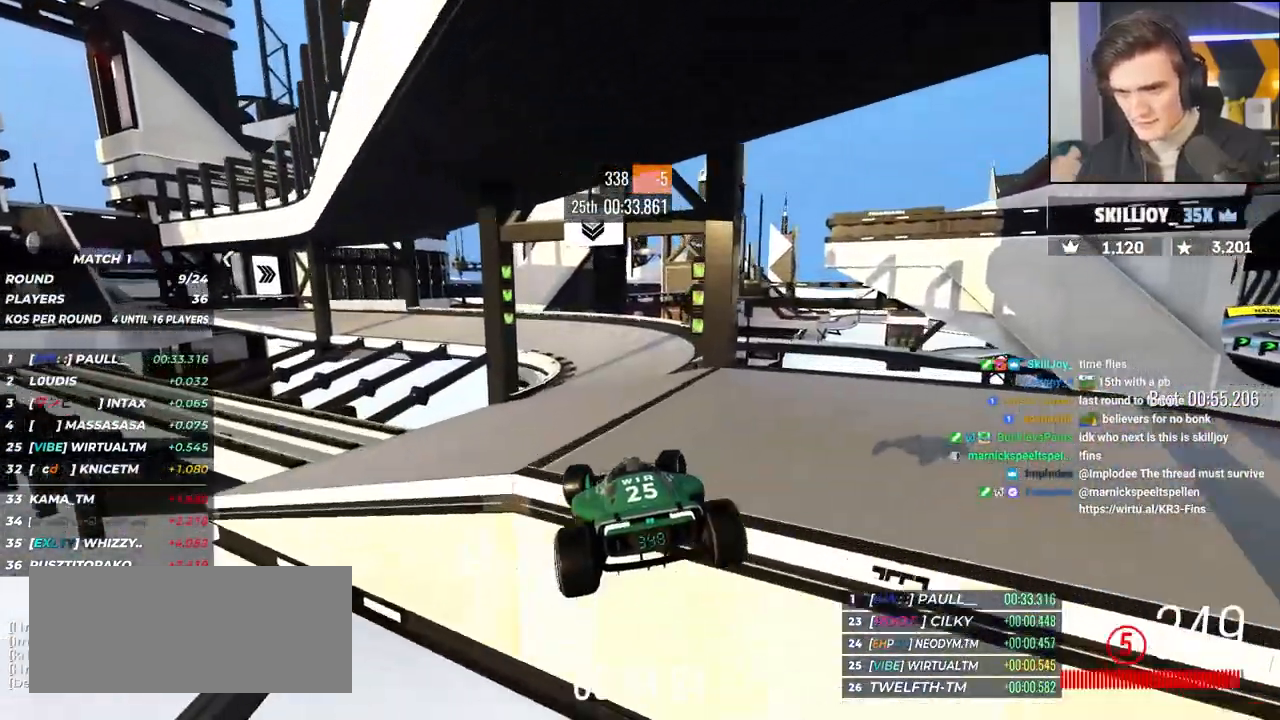
{"keys": ["up"], "events": [[117, "right", "up"], [200, "left", "down"], [433, "left", "up"]]}
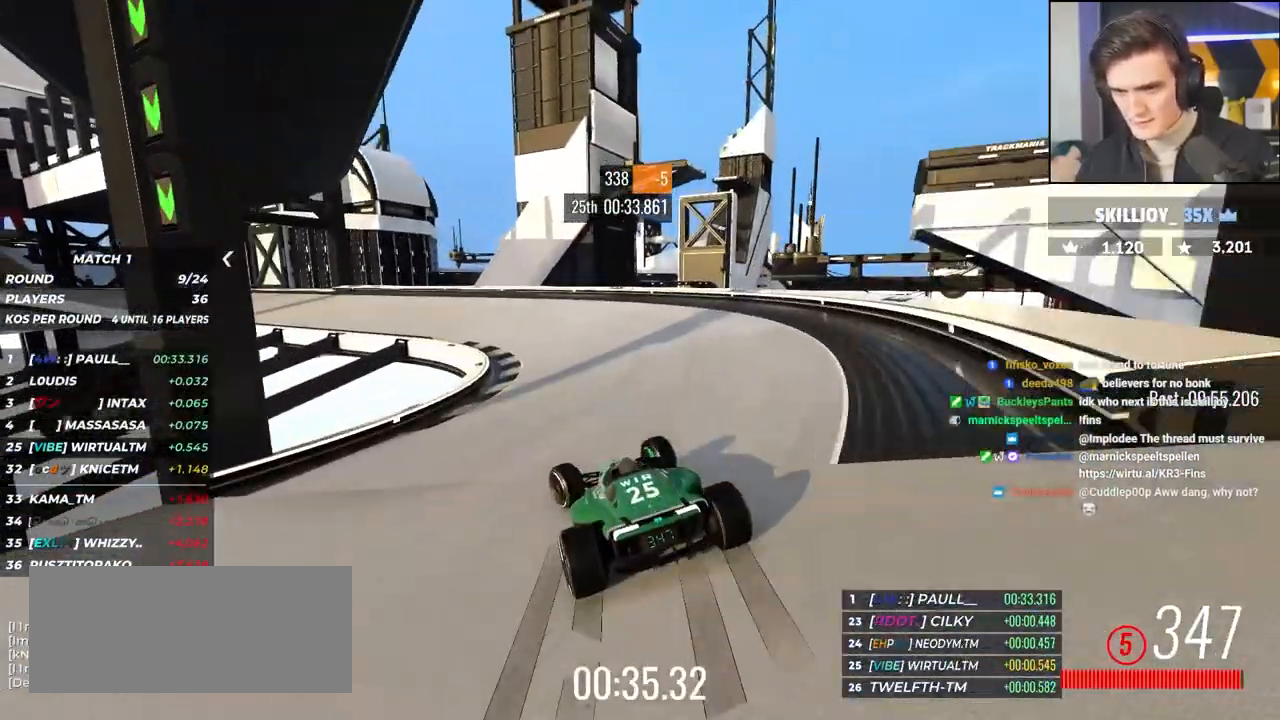
{"keys": ["left", "up"], "events": [[33, "left", "down"]]}
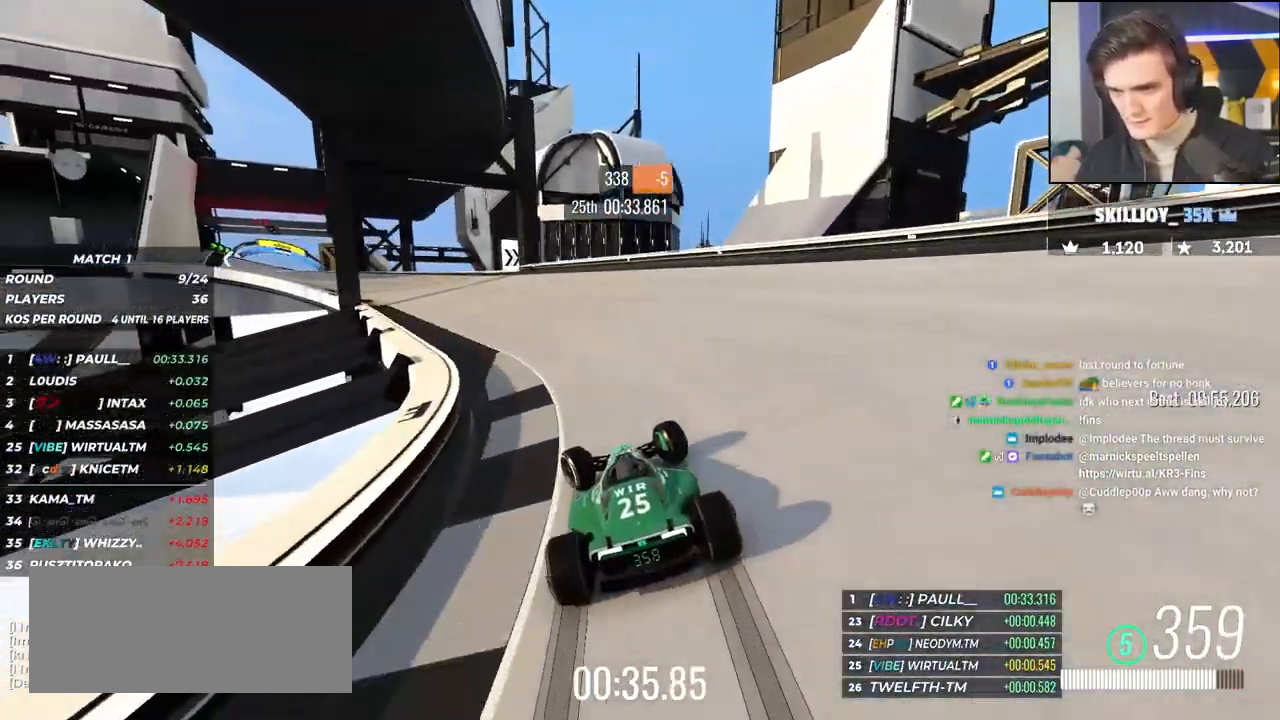
{"keys": ["left", "up"], "events": [[417, "left", "up"], [467, "left", "down"]]}
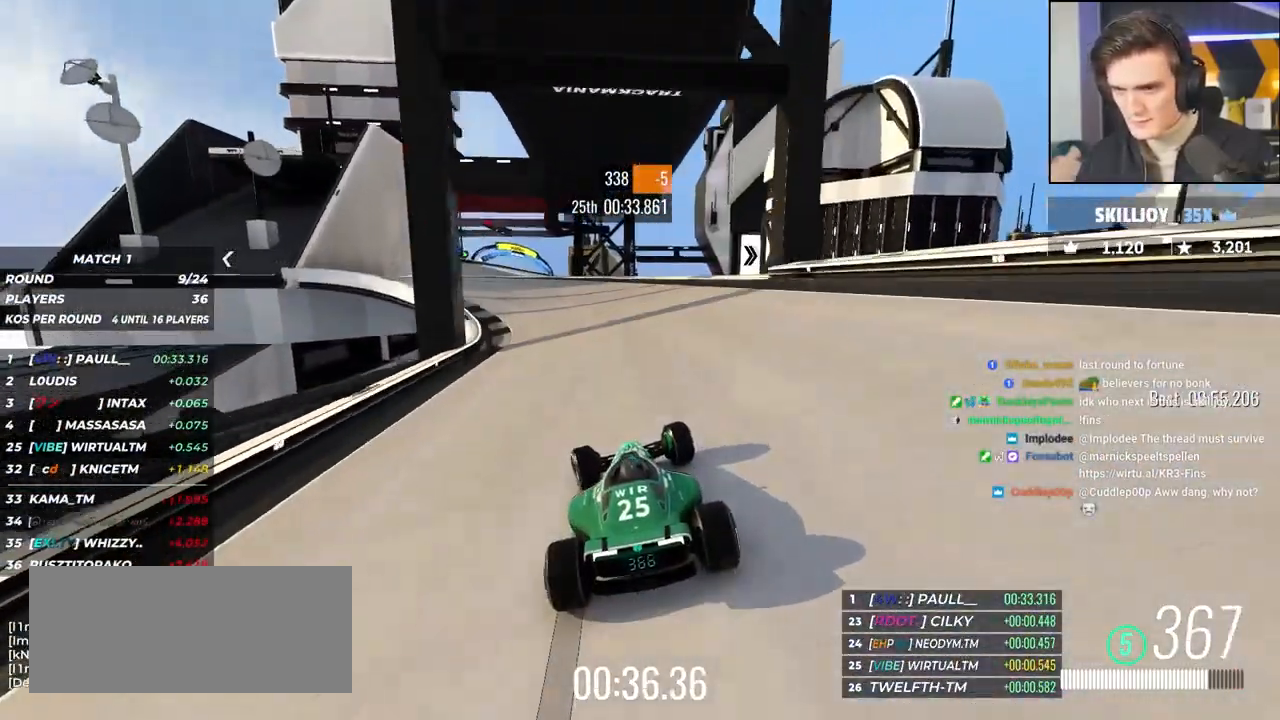
{"keys": ["up"], "events": [[300, "left", "up"]]}
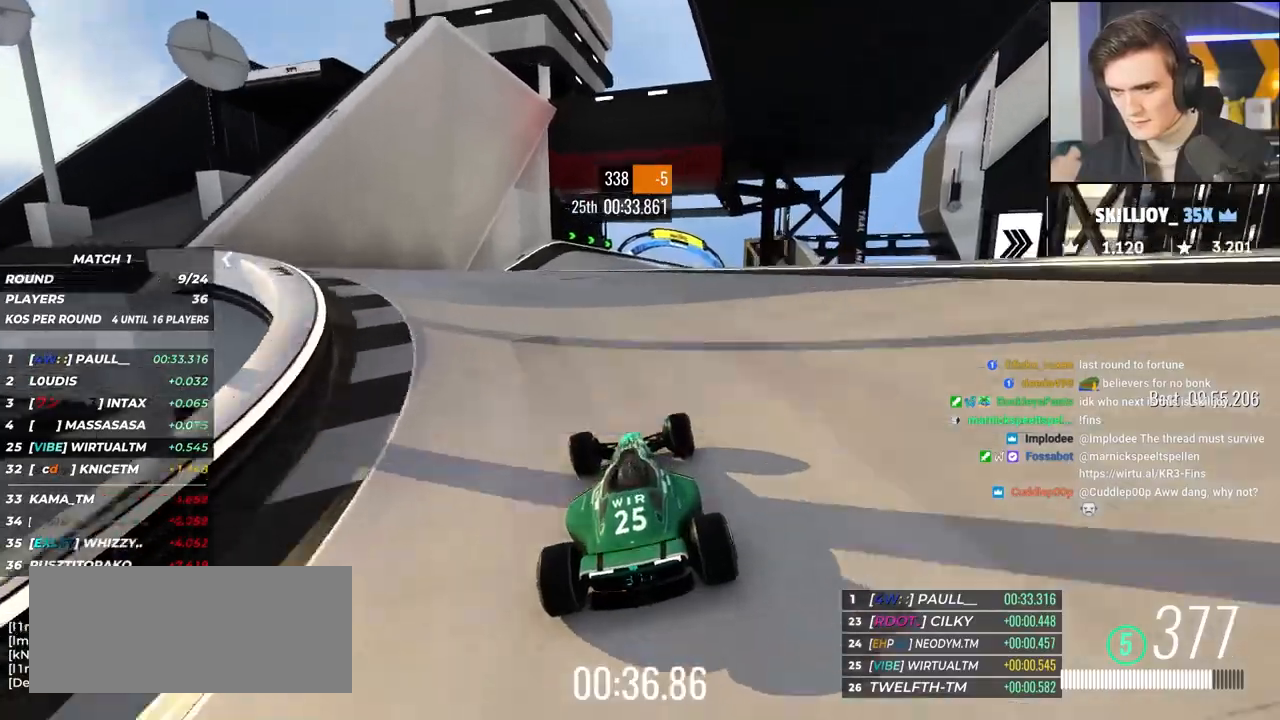
{"keys": ["brake", "right", "up"], "events": [[33, "right", "down"], [500, "brake", "down"]]}
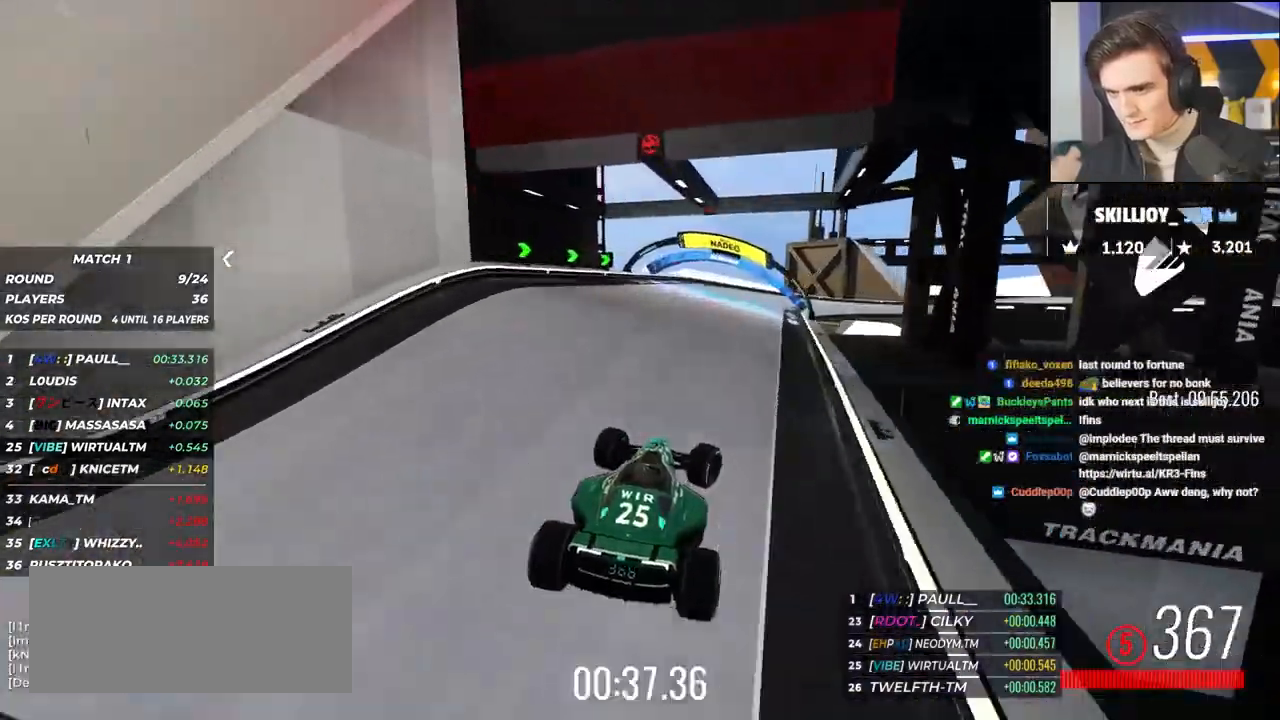
{"keys": ["right", "up"], "events": [[50, "brake", "up"]]}
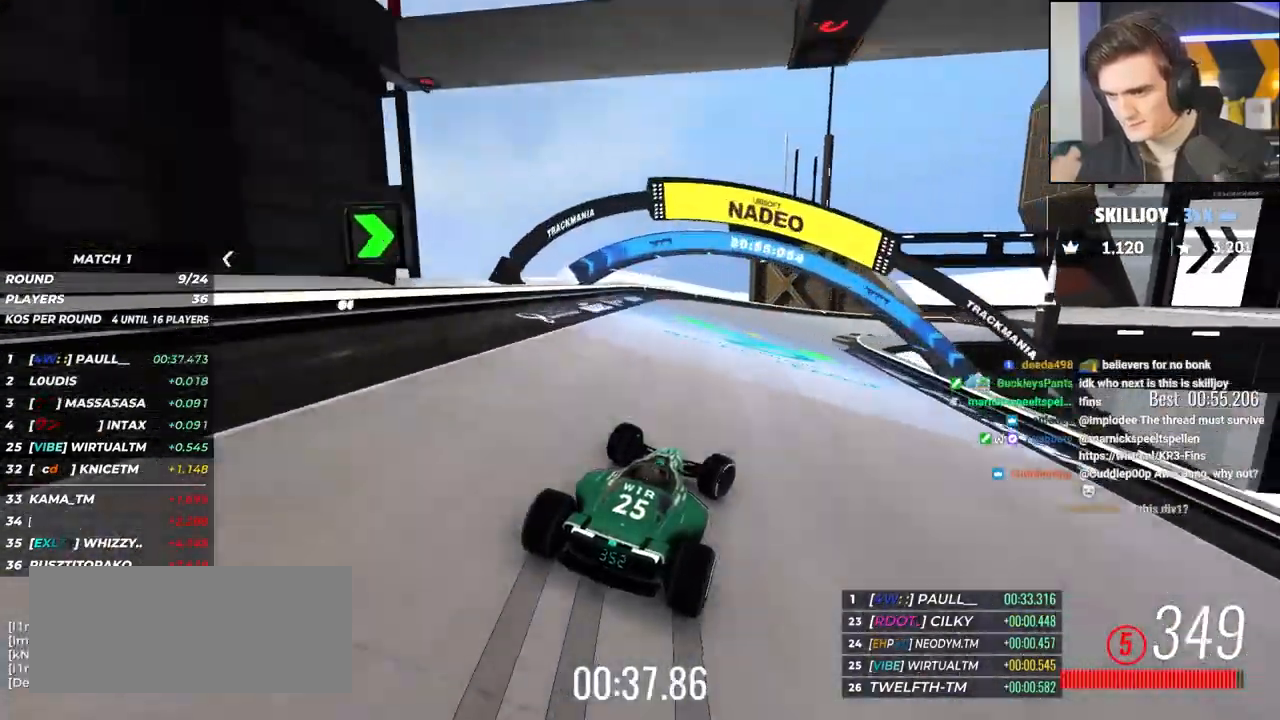
{"keys": ["right", "up"], "events": [[383, "right", "up"], [433, "right", "down"]]}
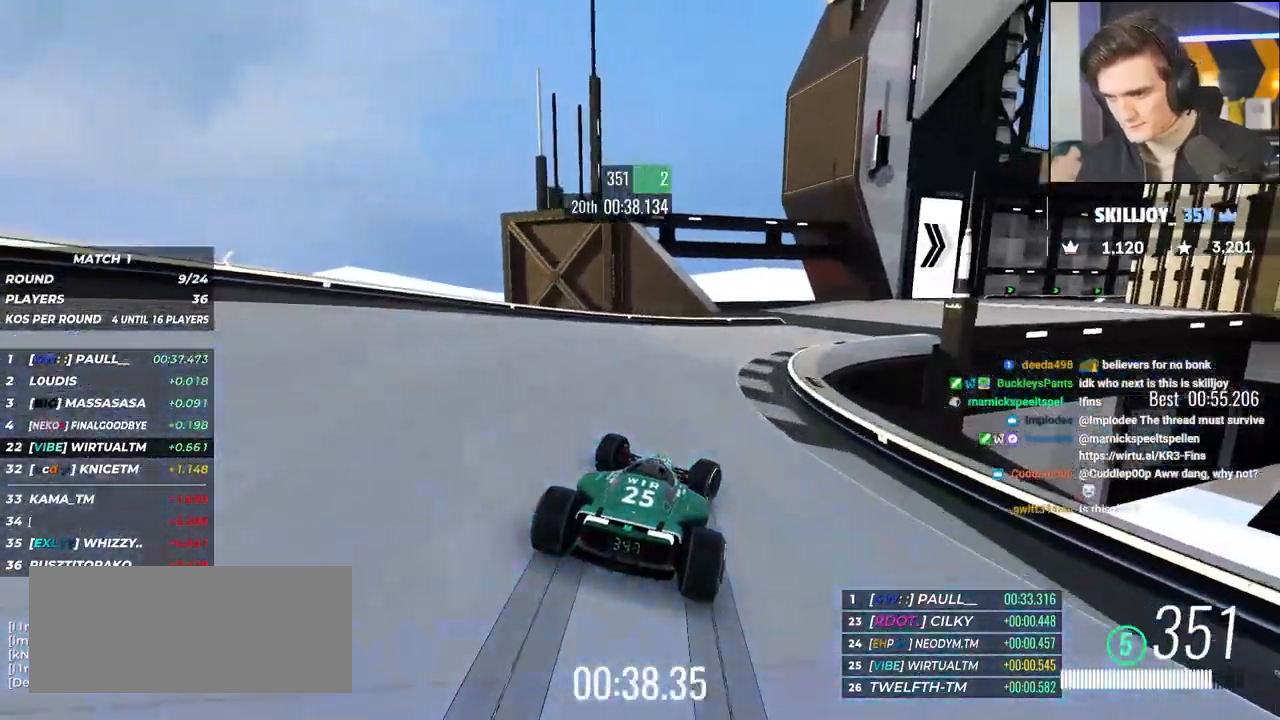
{"keys": ["right", "up"], "events": []}
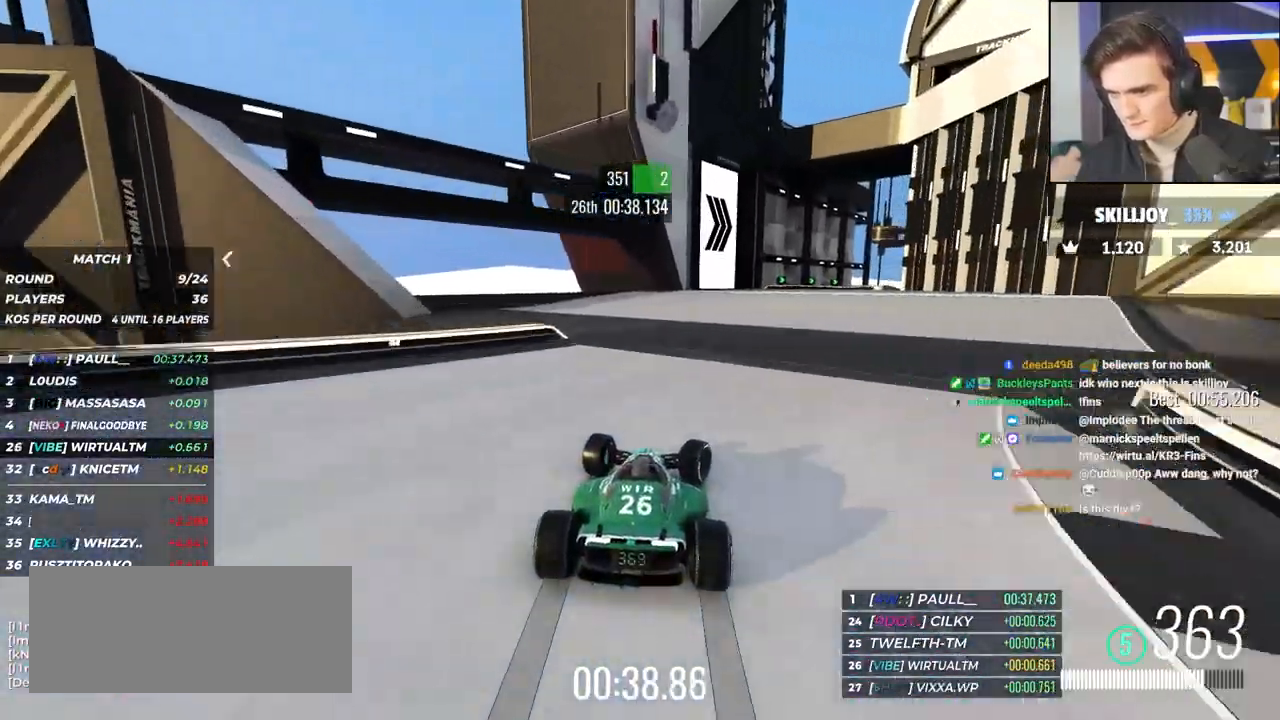
{"keys": ["right", "up"], "events": [[333, "right", "up"], [467, "right", "down"]]}
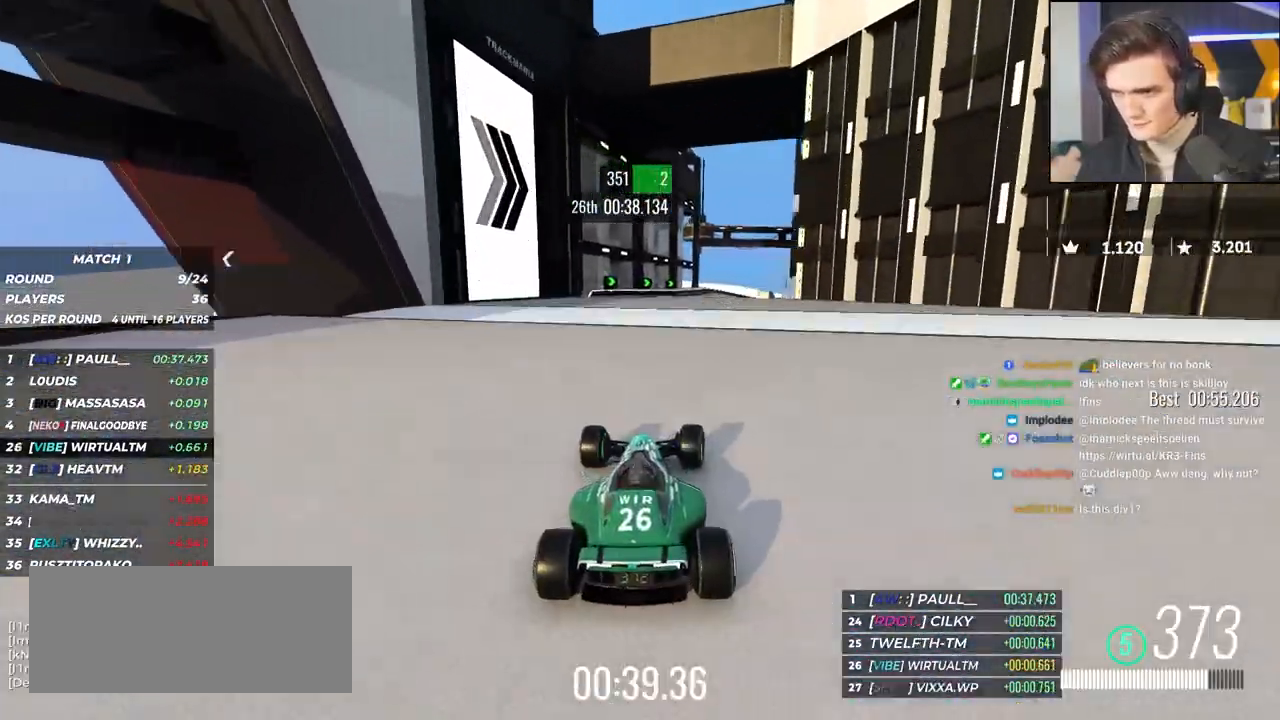
{"keys": ["left", "up"], "events": [[117, "right", "up"], [200, "left", "down"]]}
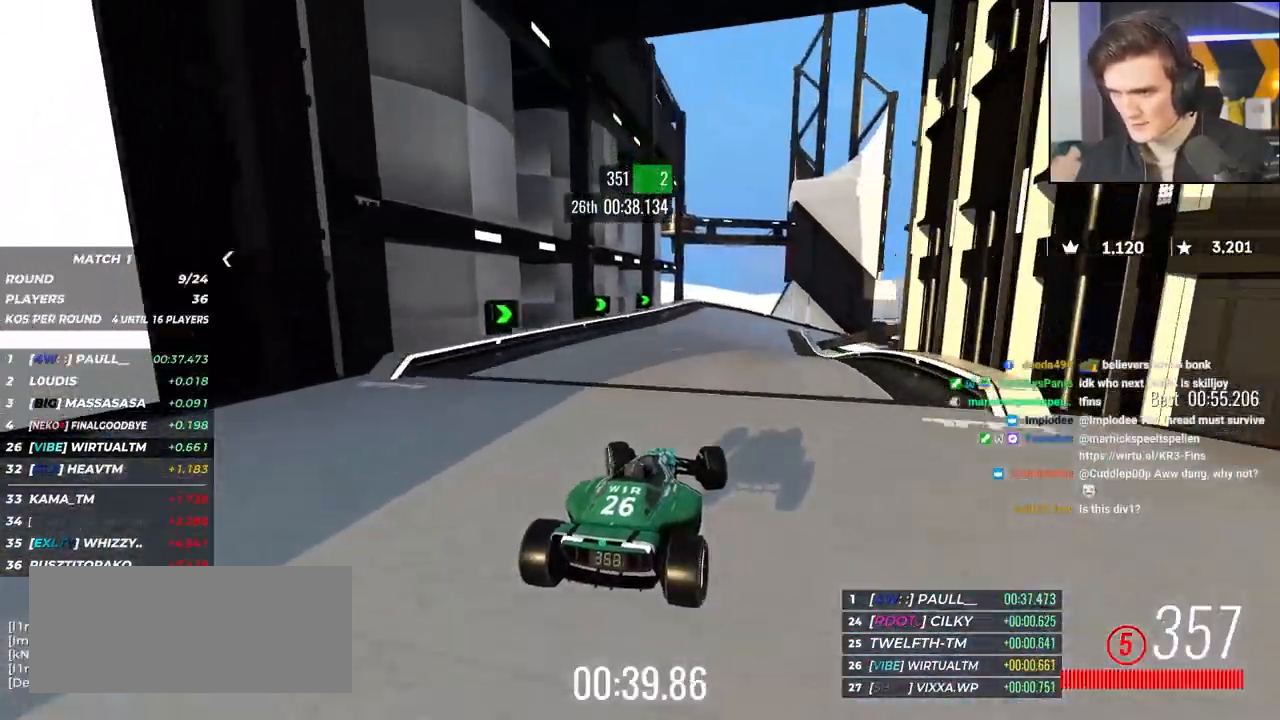
{"keys": ["right", "up"], "events": [[167, "left", "up"], [400, "right", "down"]]}
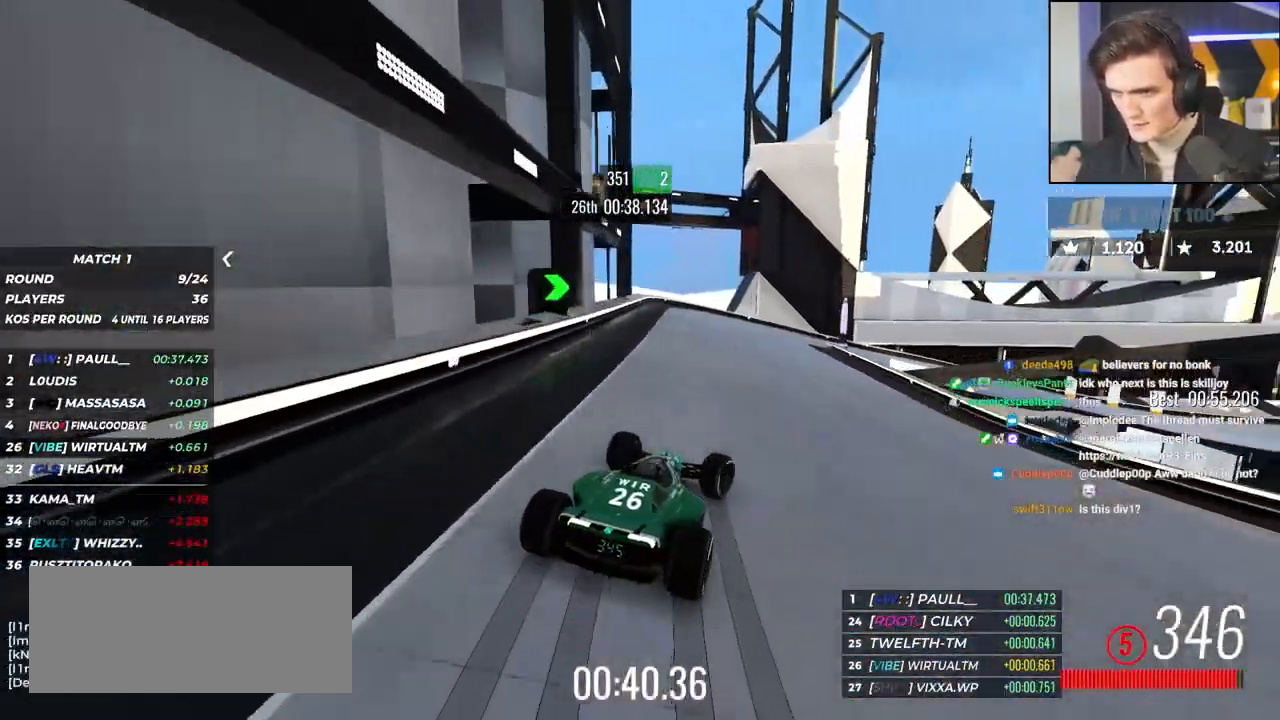
{"keys": ["right", "up"], "events": [[50, "brake", "down"], [183, "right", "up"], [233, "brake", "up"], [233, "right", "down"]]}
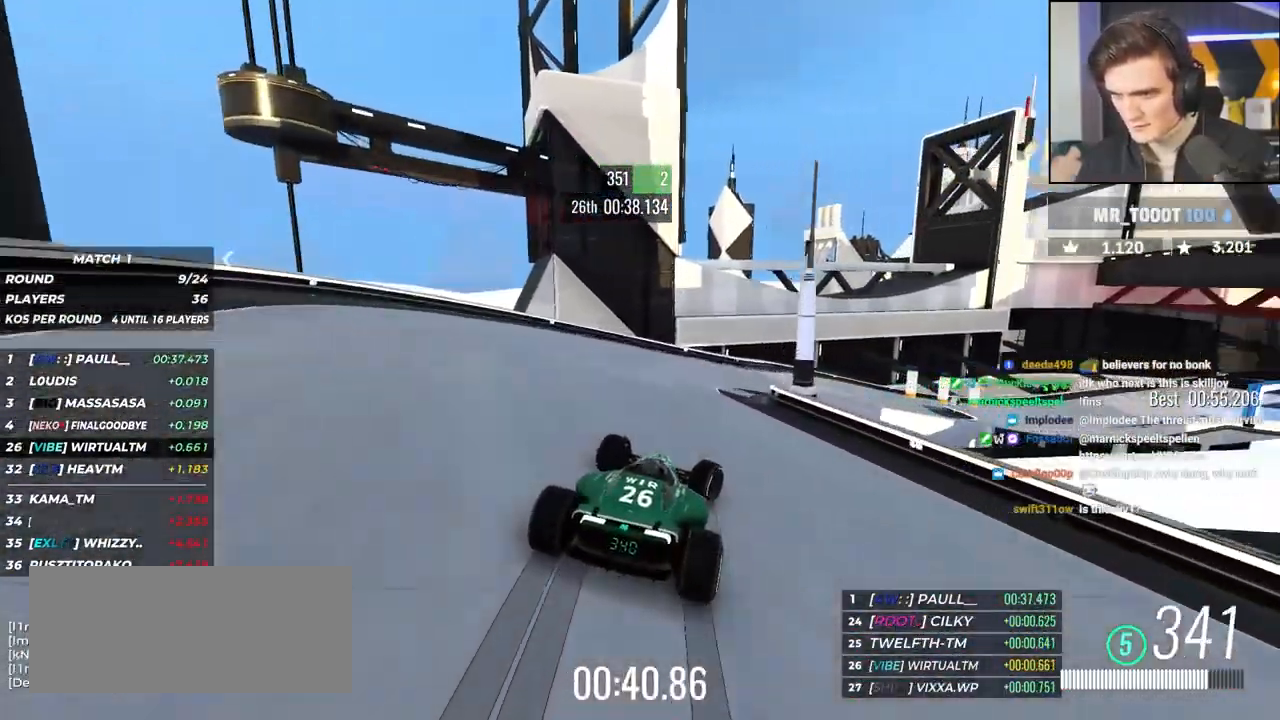
{"keys": ["right", "up"], "events": [[250, "up", "up"], [300, "up", "down"]]}
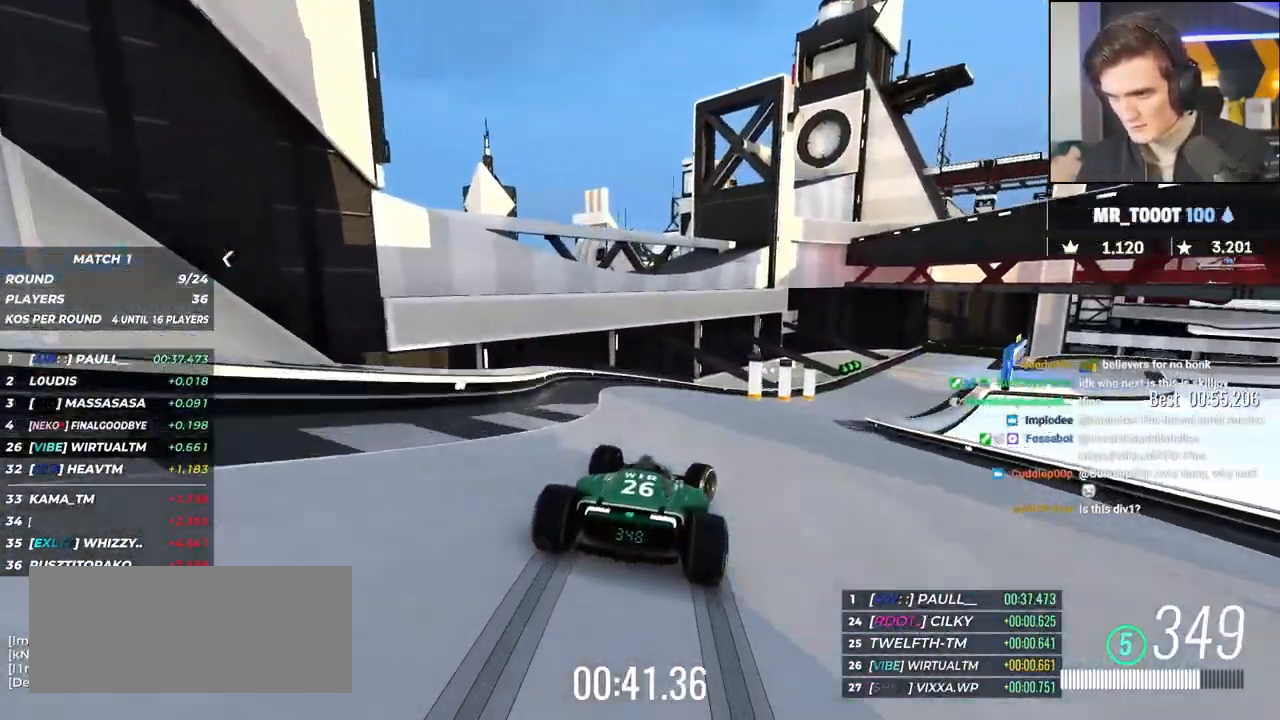
{"keys": ["right", "up"], "events": []}
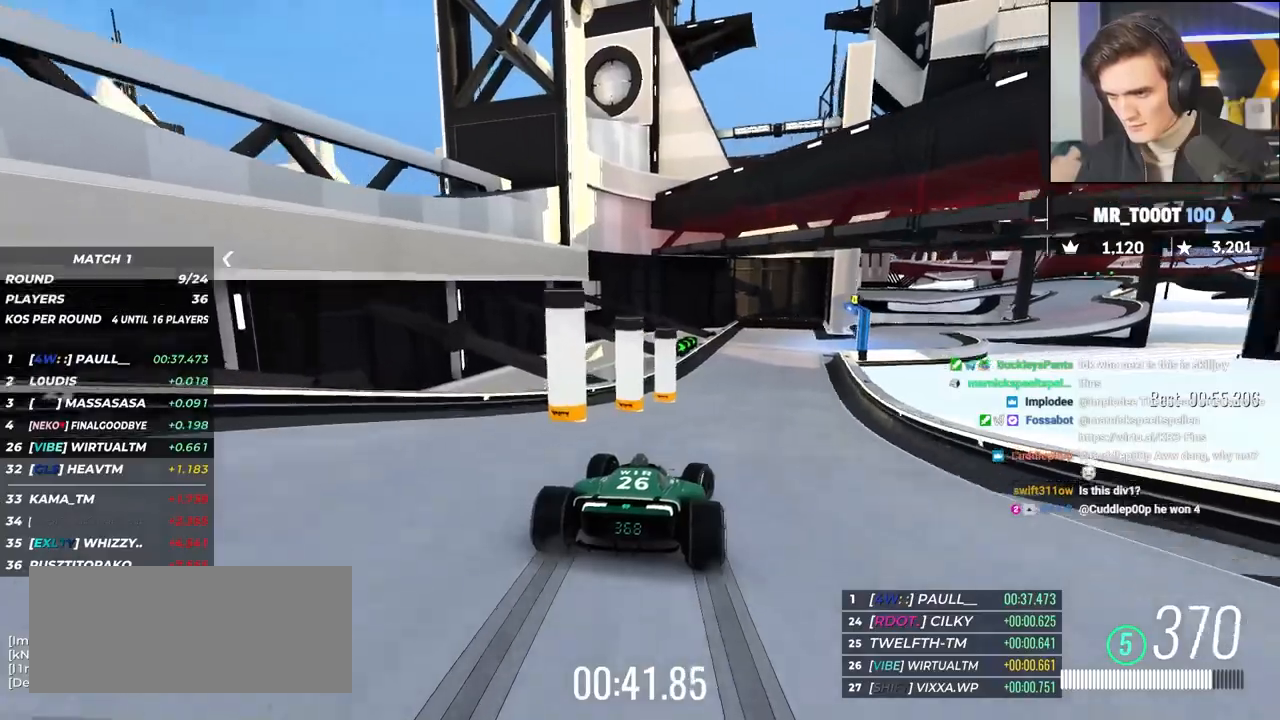
{"keys": ["right", "up"], "events": [[50, "right", "up"], [183, "right", "down"]]}
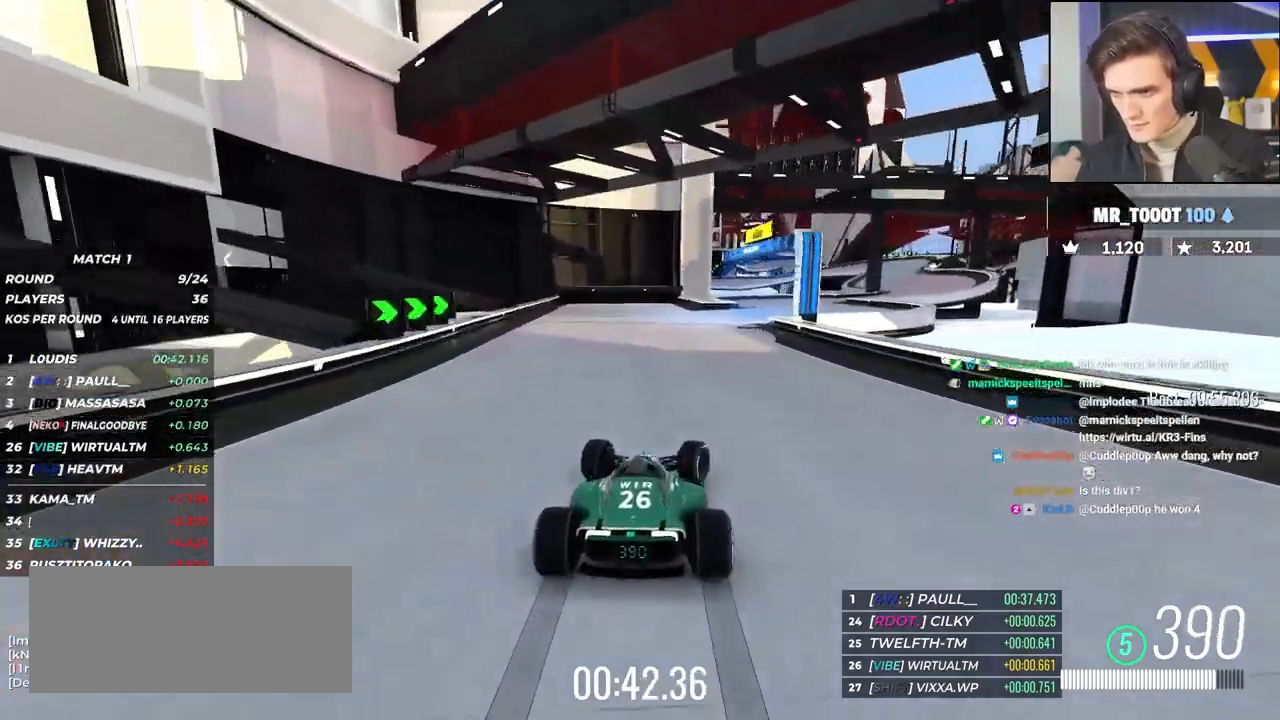
{"keys": ["right", "up"], "events": []}